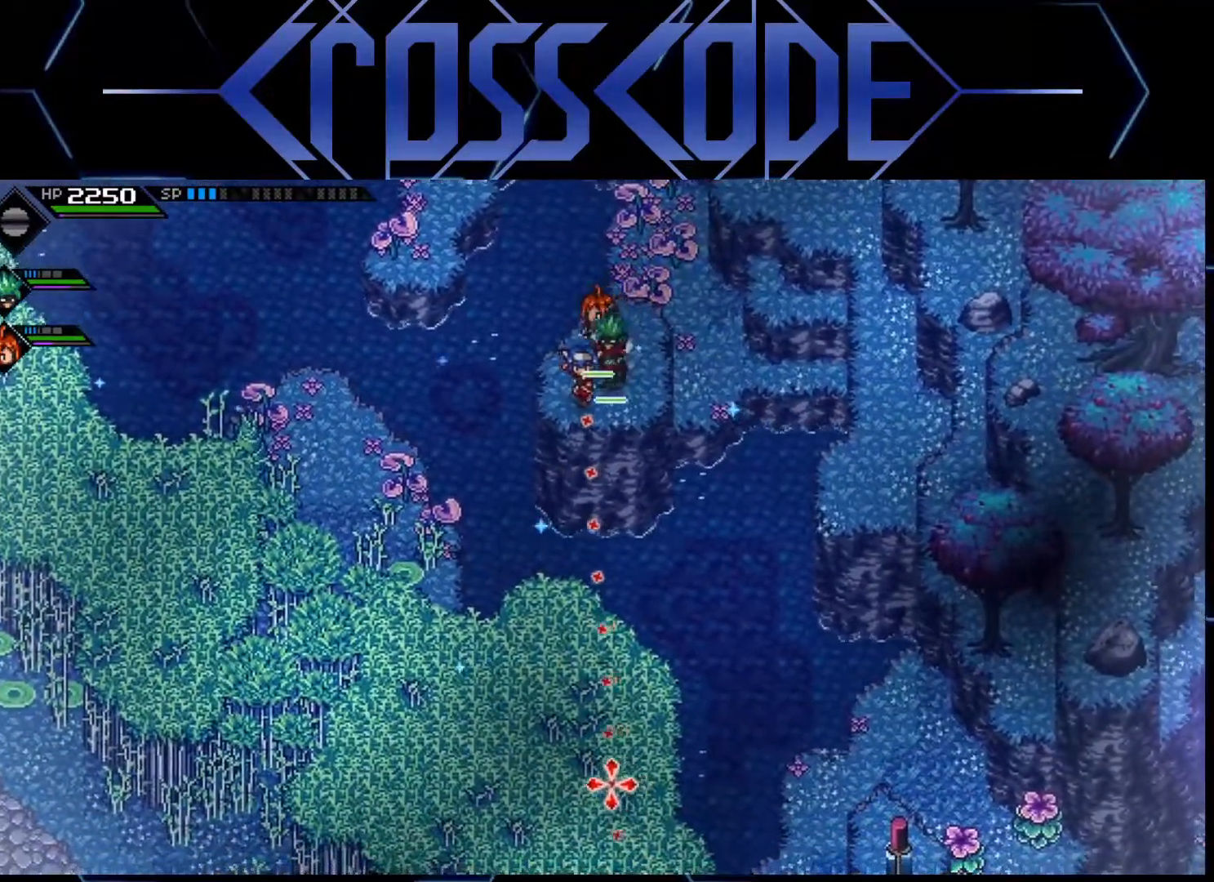
Gameplay with a controller (Xbox layout); each line is a JSON object with the inputs held at the frame after it. "events" lists button and stick changes between this image and that frame as [ms after this image, input, new state], when the widget could be followed in between.
{"buttons": [], "left_stick": "center", "right_stick": "down", "events": []}
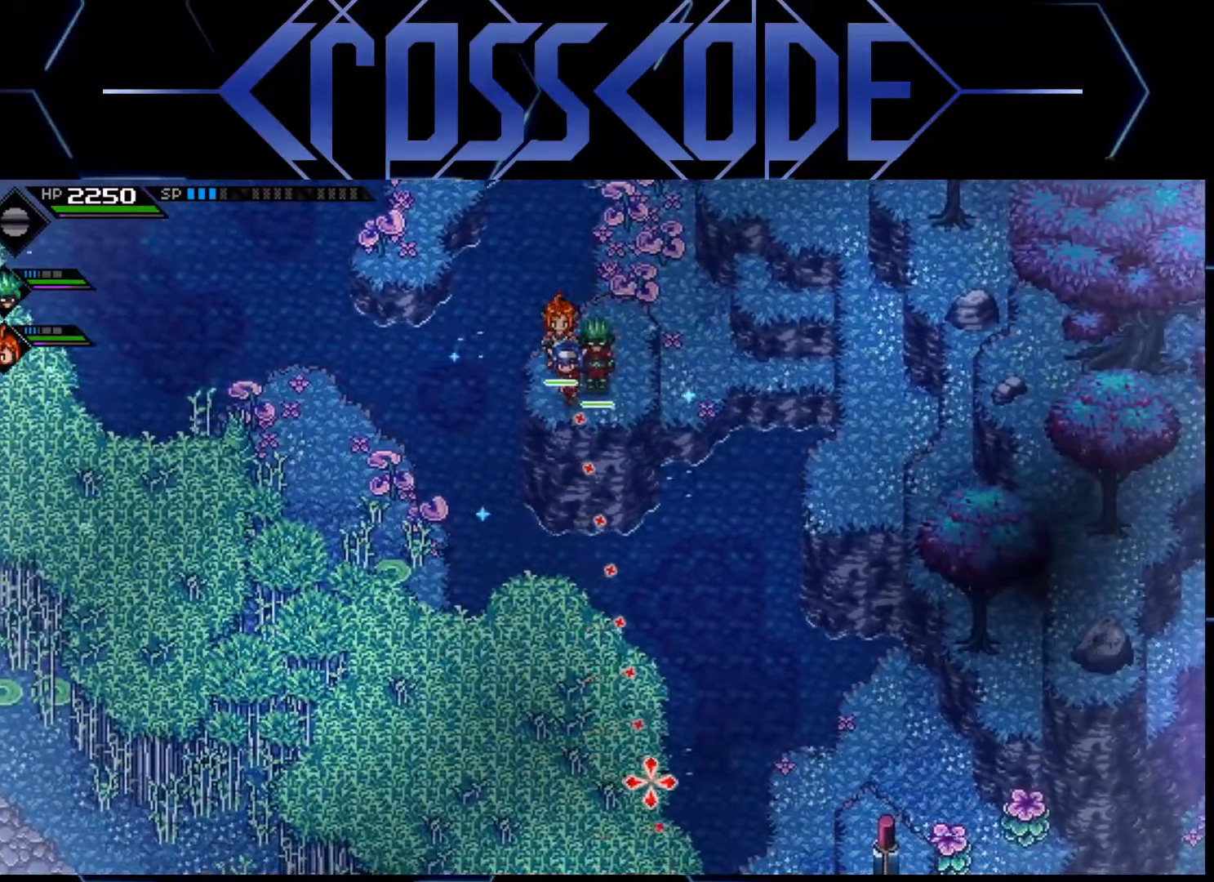
{"buttons": [], "left_stick": "center", "right_stick": "down", "events": []}
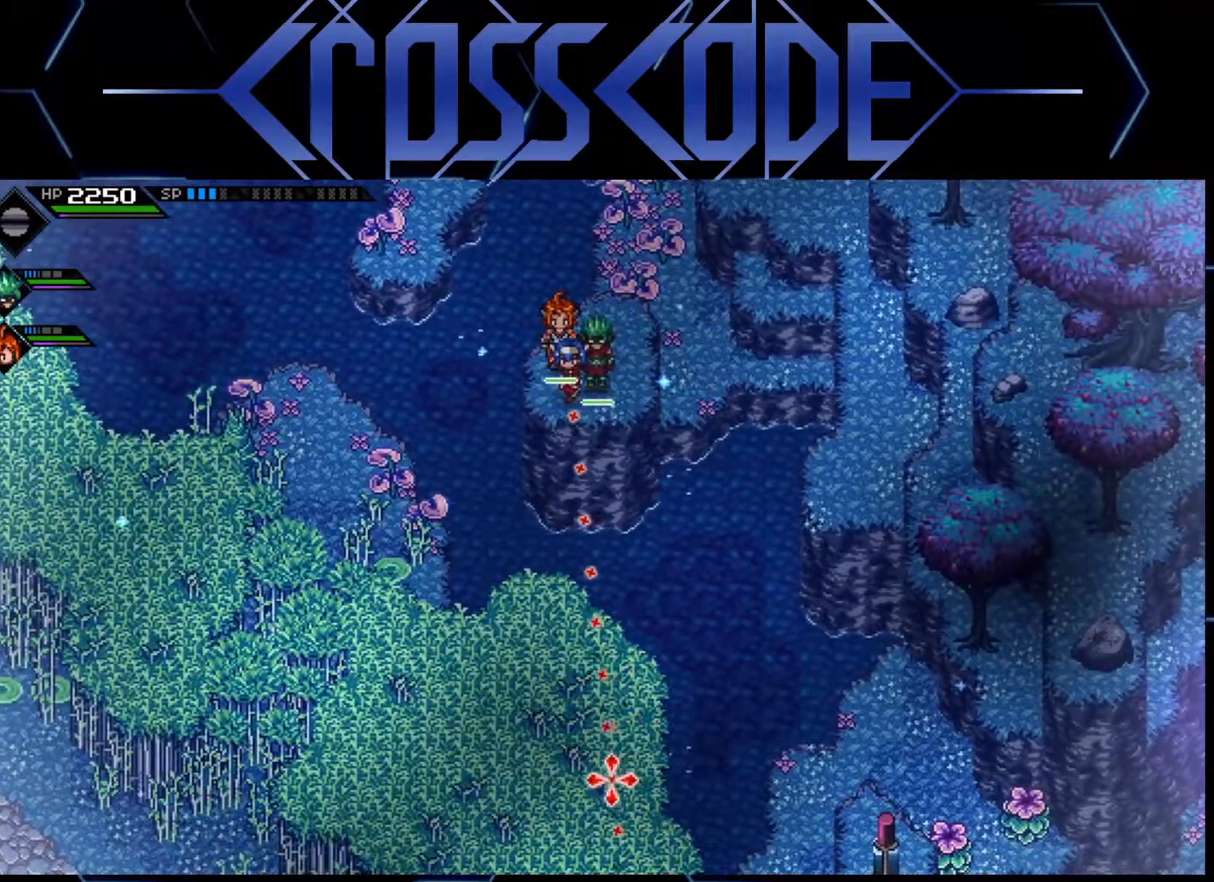
{"buttons": [], "left_stick": "down", "right_stick": "center", "events": [[50, "left_stick", "down"], [83, "right_stick", "center"]]}
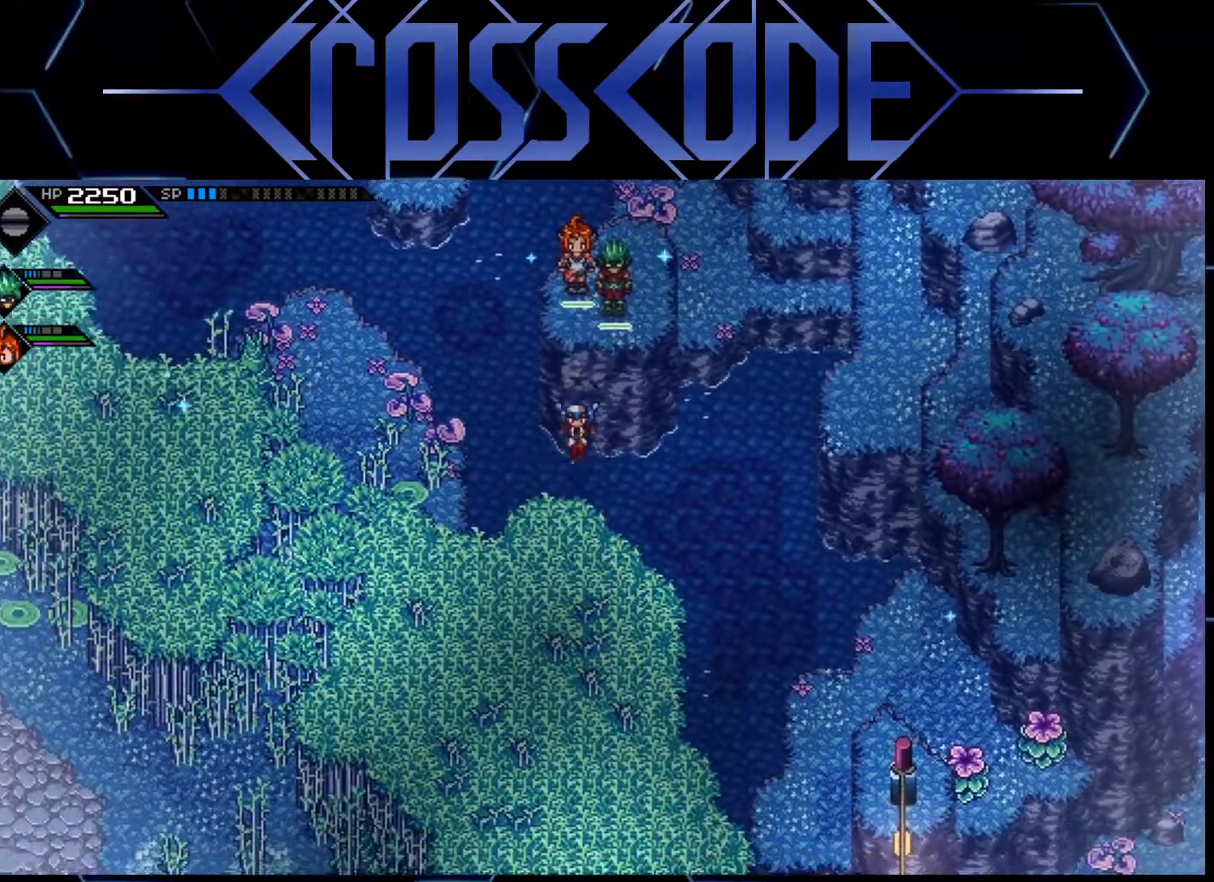
{"buttons": [], "left_stick": "center", "right_stick": "center", "events": [[450, "left_stick", "center"]]}
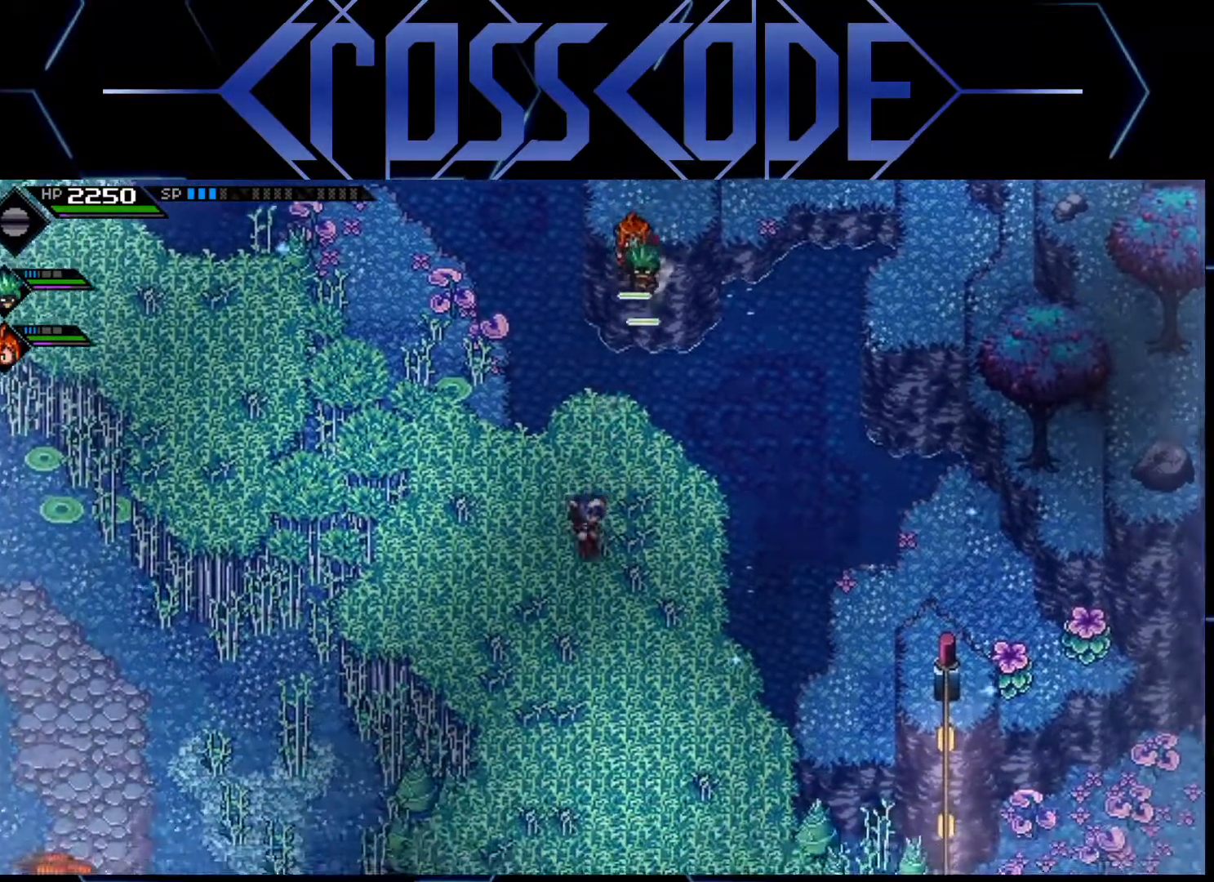
{"buttons": [], "left_stick": "down-right", "right_stick": "center", "events": [[167, "left_stick", "down-right"]]}
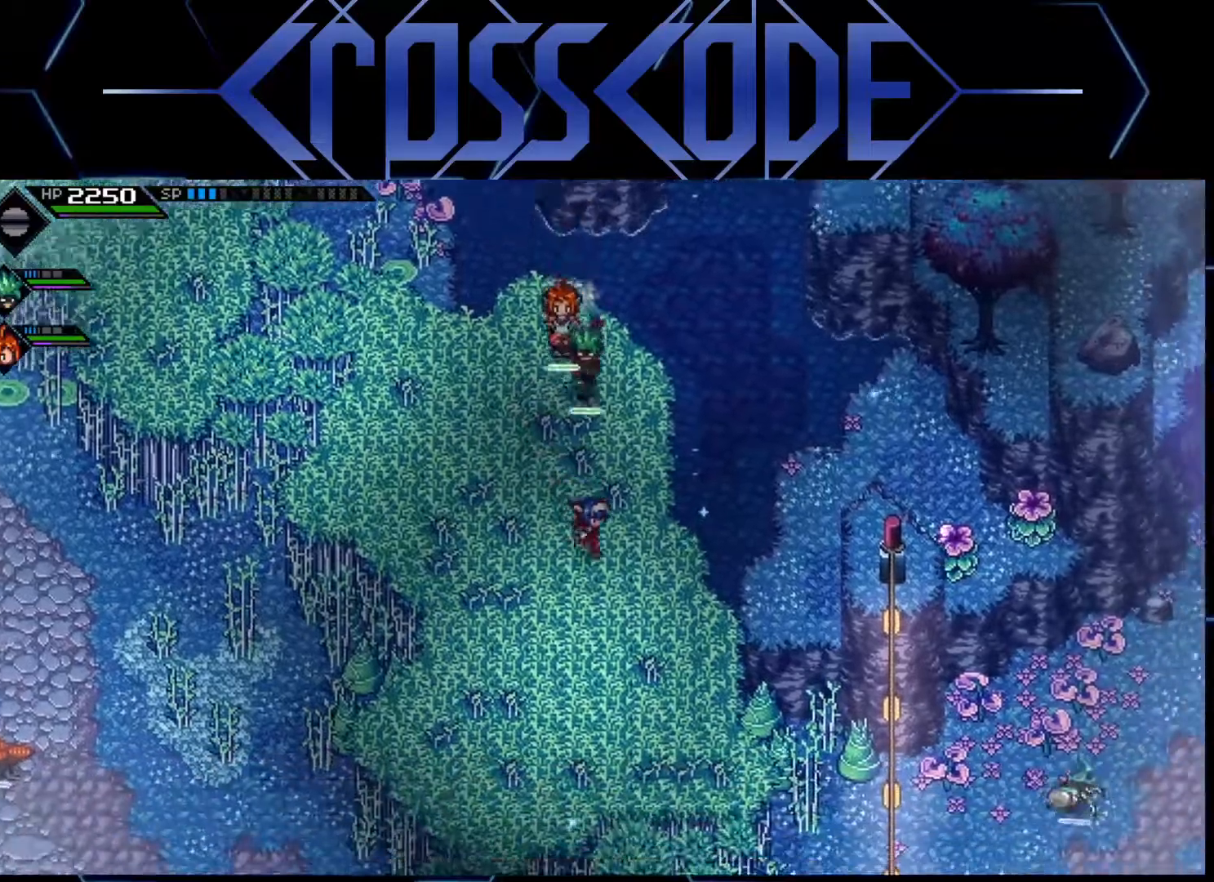
{"buttons": [], "left_stick": "center", "right_stick": "center", "events": [[283, "left_stick", "right"], [400, "left_stick", "center"]]}
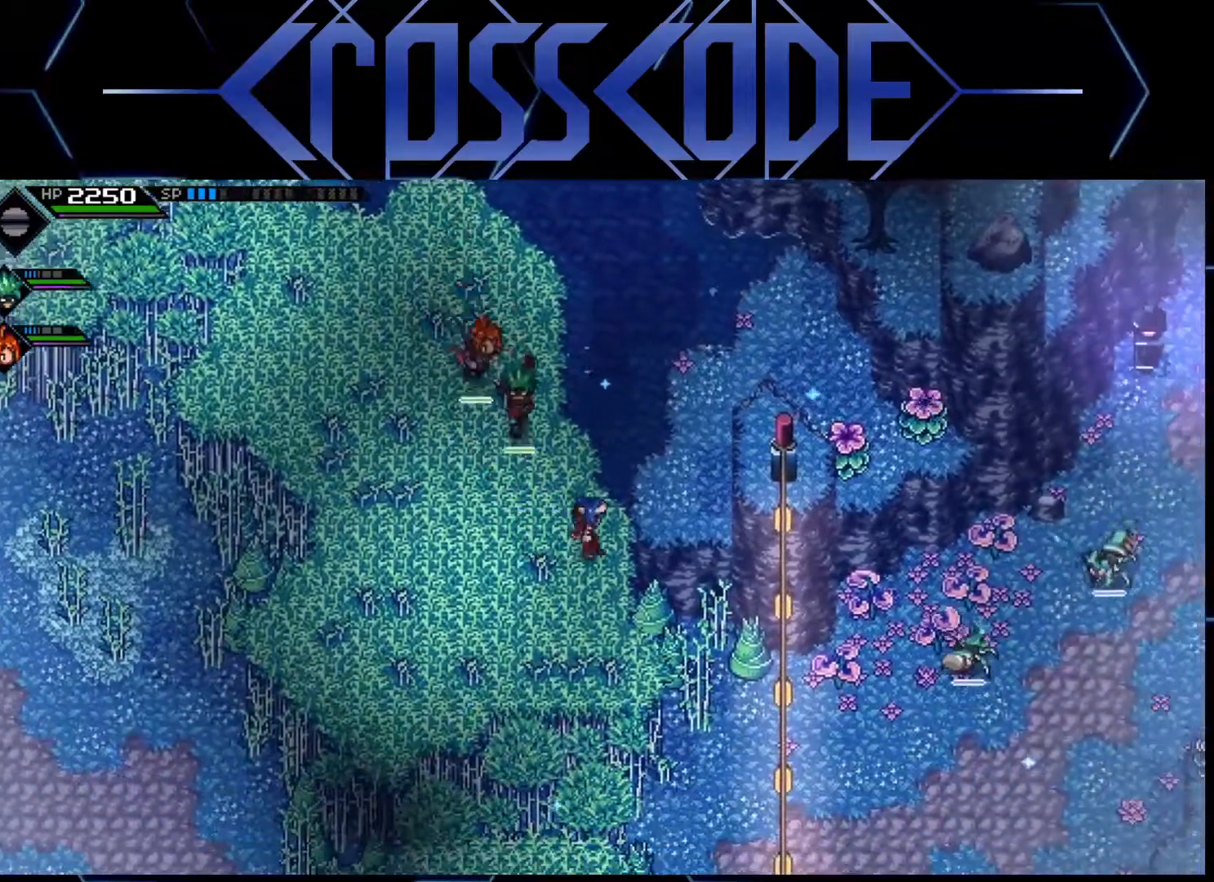
{"buttons": [], "left_stick": "up-right", "right_stick": "center", "events": [[183, "left_stick", "right"], [267, "left_stick", "up-right"]]}
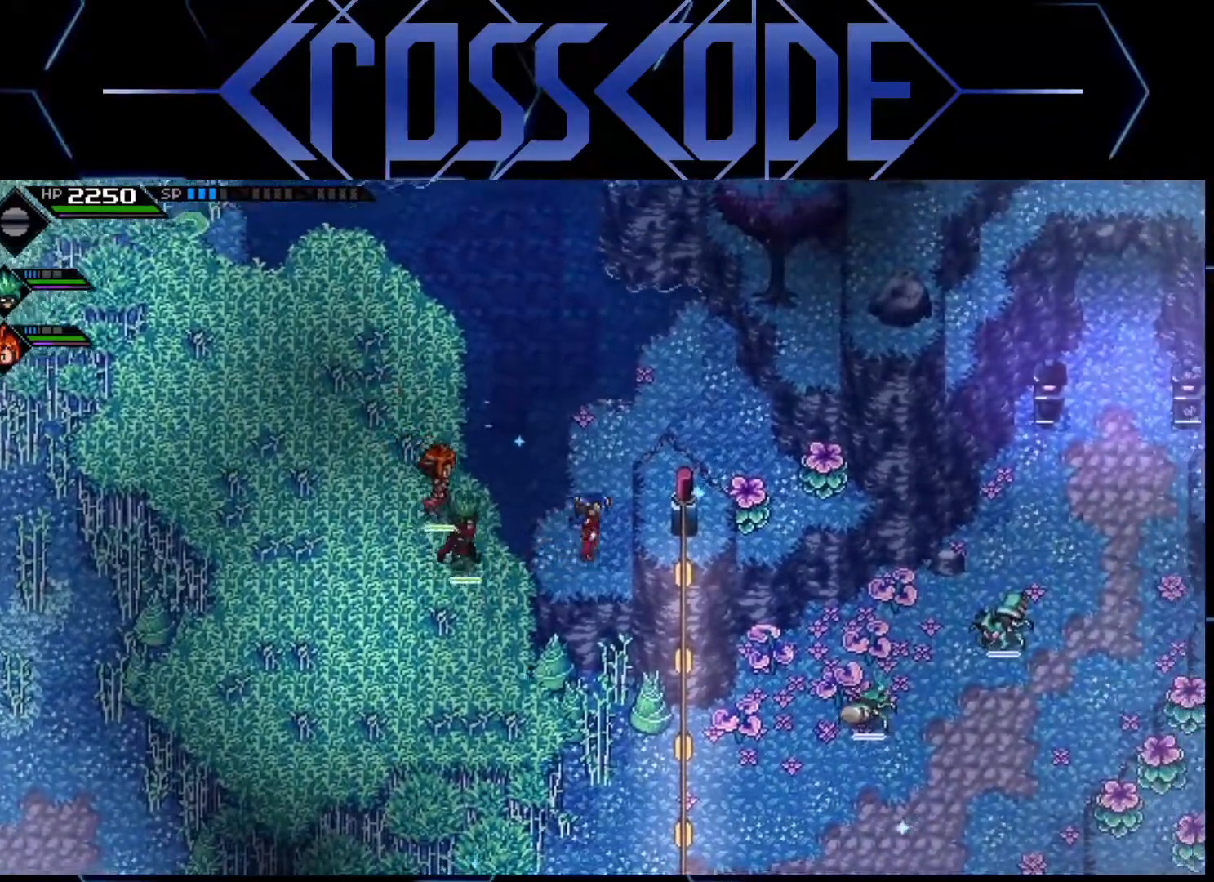
{"buttons": [], "left_stick": "right", "right_stick": "center", "events": [[417, "left_stick", "right"]]}
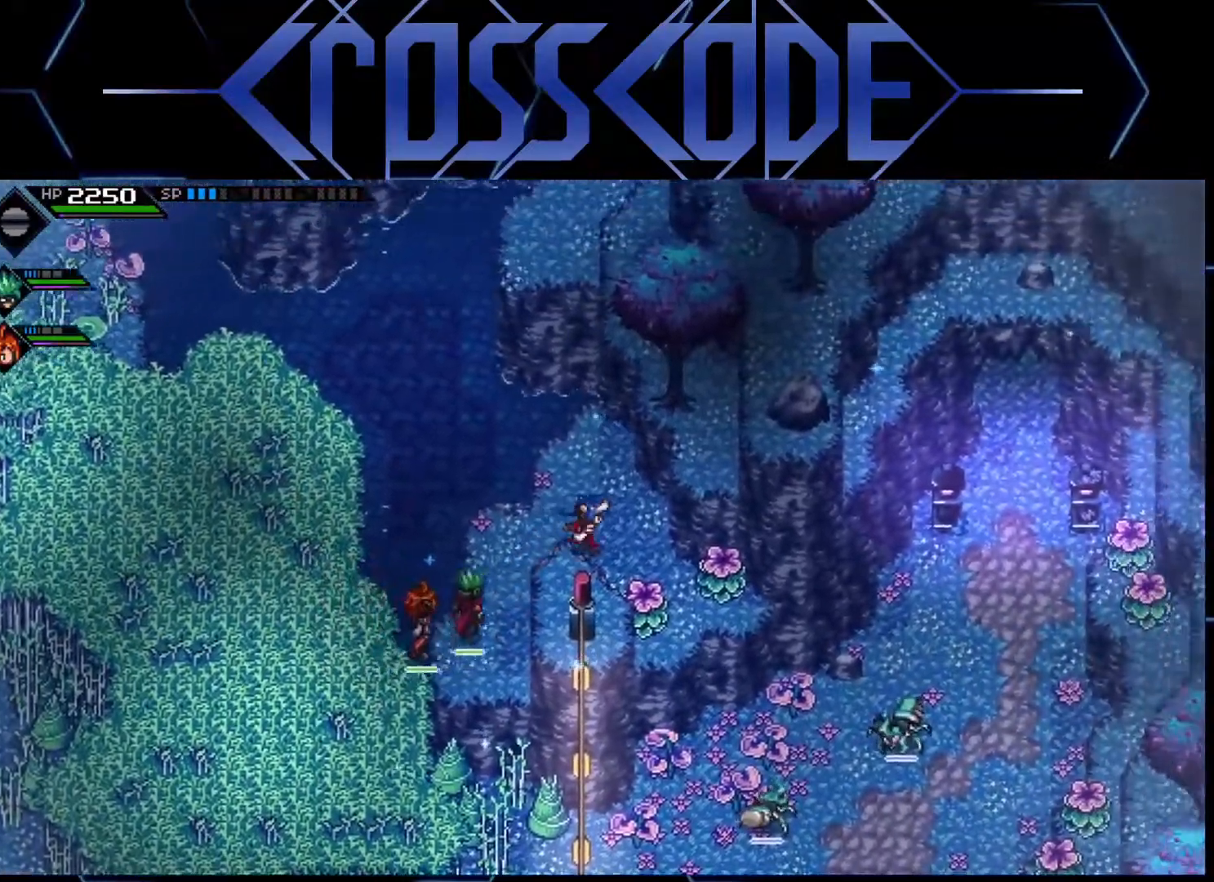
{"buttons": [], "left_stick": "center", "right_stick": "center", "events": [[67, "left_stick", "down-right"], [150, "X", "down"], [250, "left_stick", "center"], [317, "X", "up"]]}
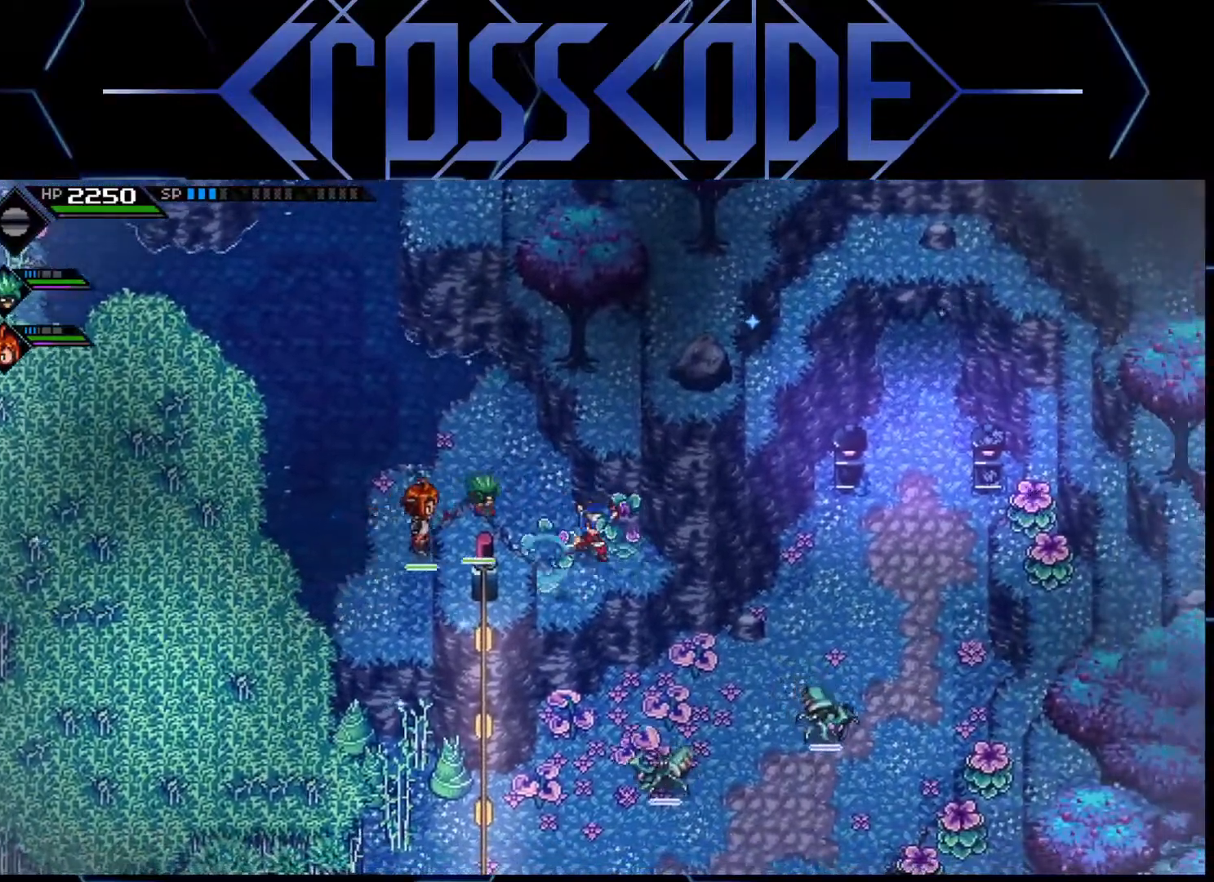
{"buttons": [], "left_stick": "center", "right_stick": "down", "events": [[417, "right_stick", "down"]]}
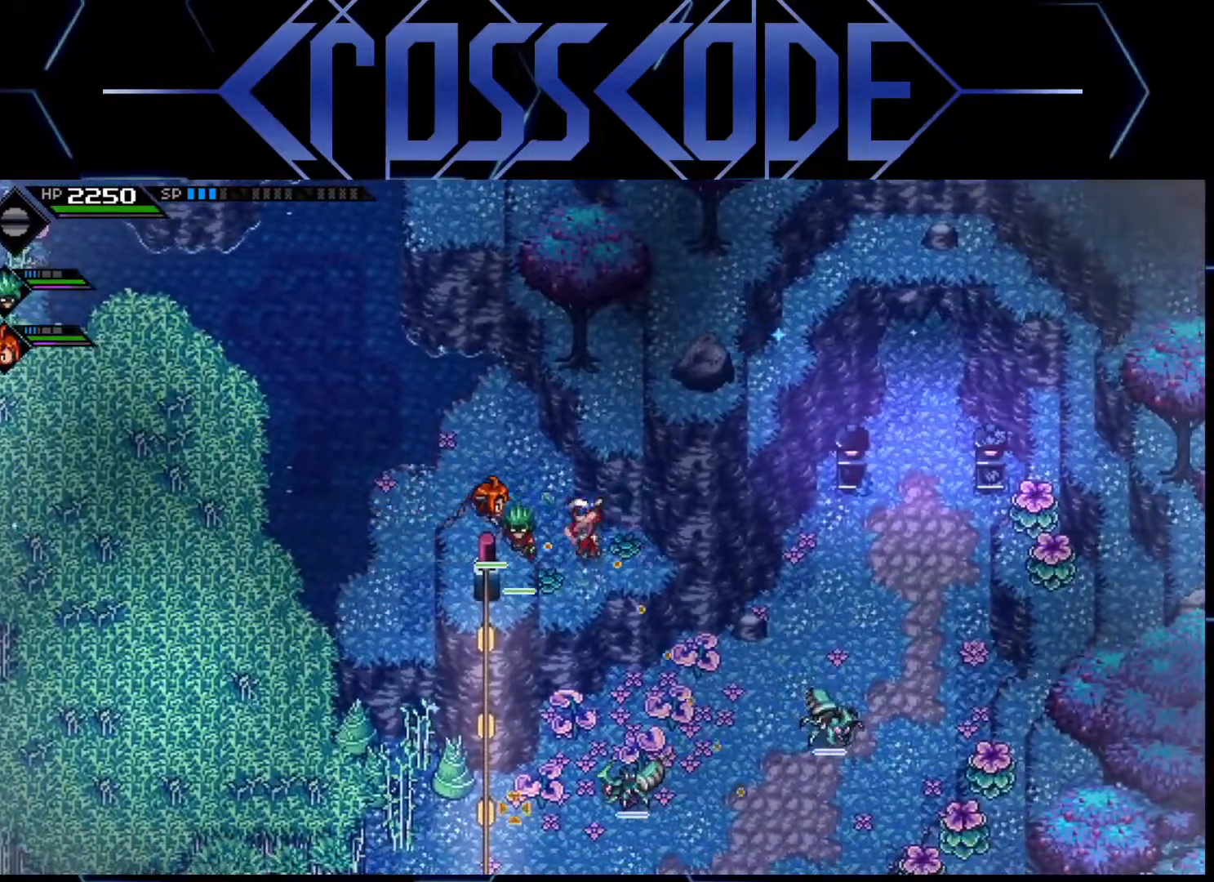
{"buttons": [], "left_stick": "center", "right_stick": "down", "events": []}
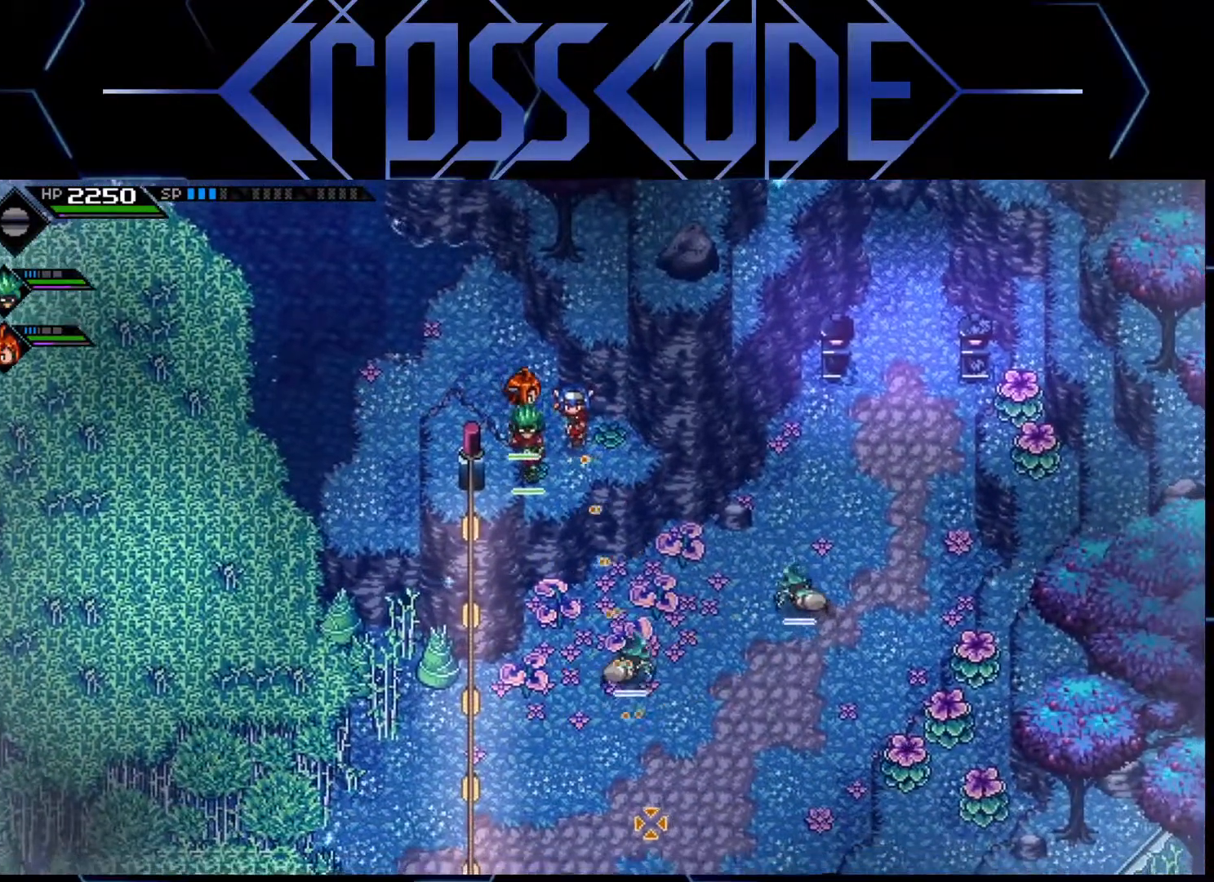
{"buttons": [], "left_stick": "down-left", "right_stick": "center", "events": [[17, "left_stick", "up-left"], [33, "right_stick", "center"], [300, "left_stick", "left"], [400, "left_stick", "down-left"]]}
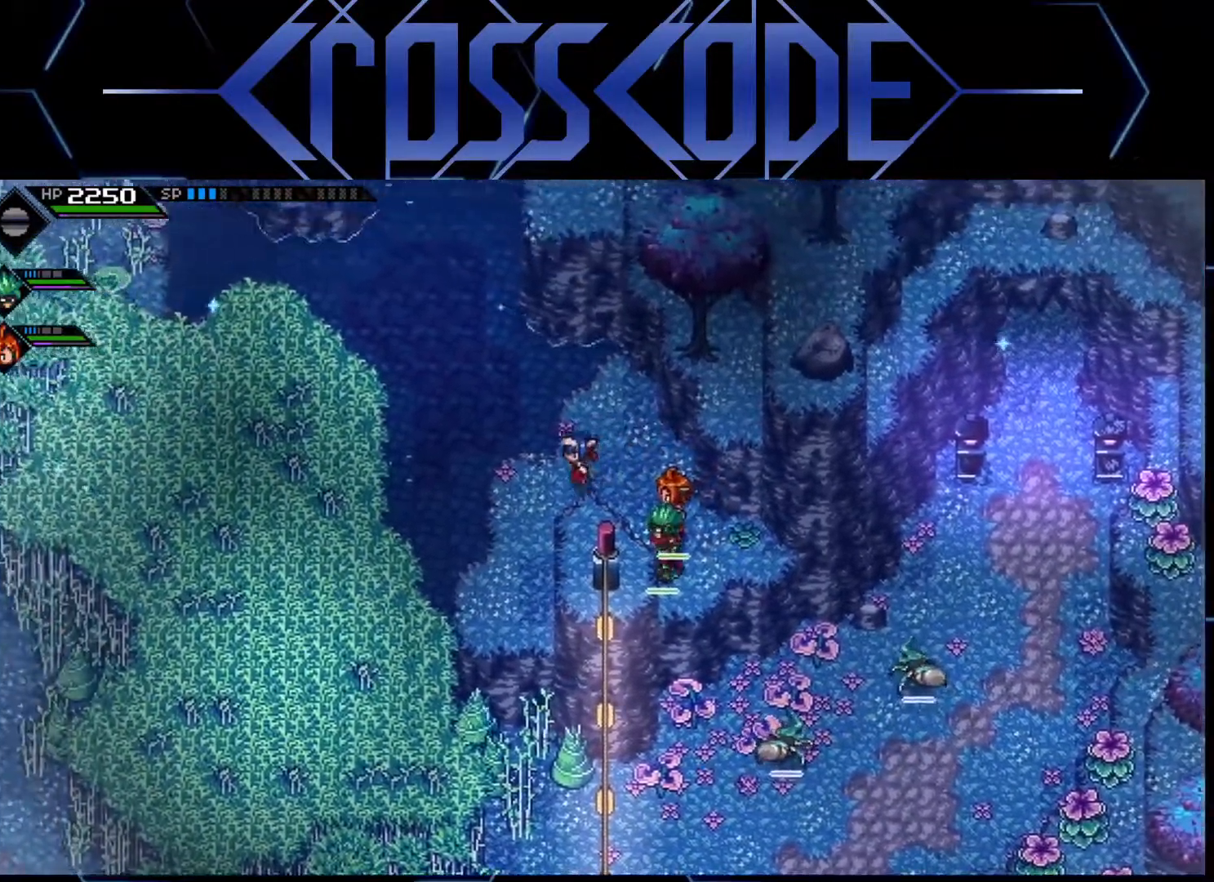
{"buttons": [], "left_stick": "down-left", "right_stick": "center", "events": []}
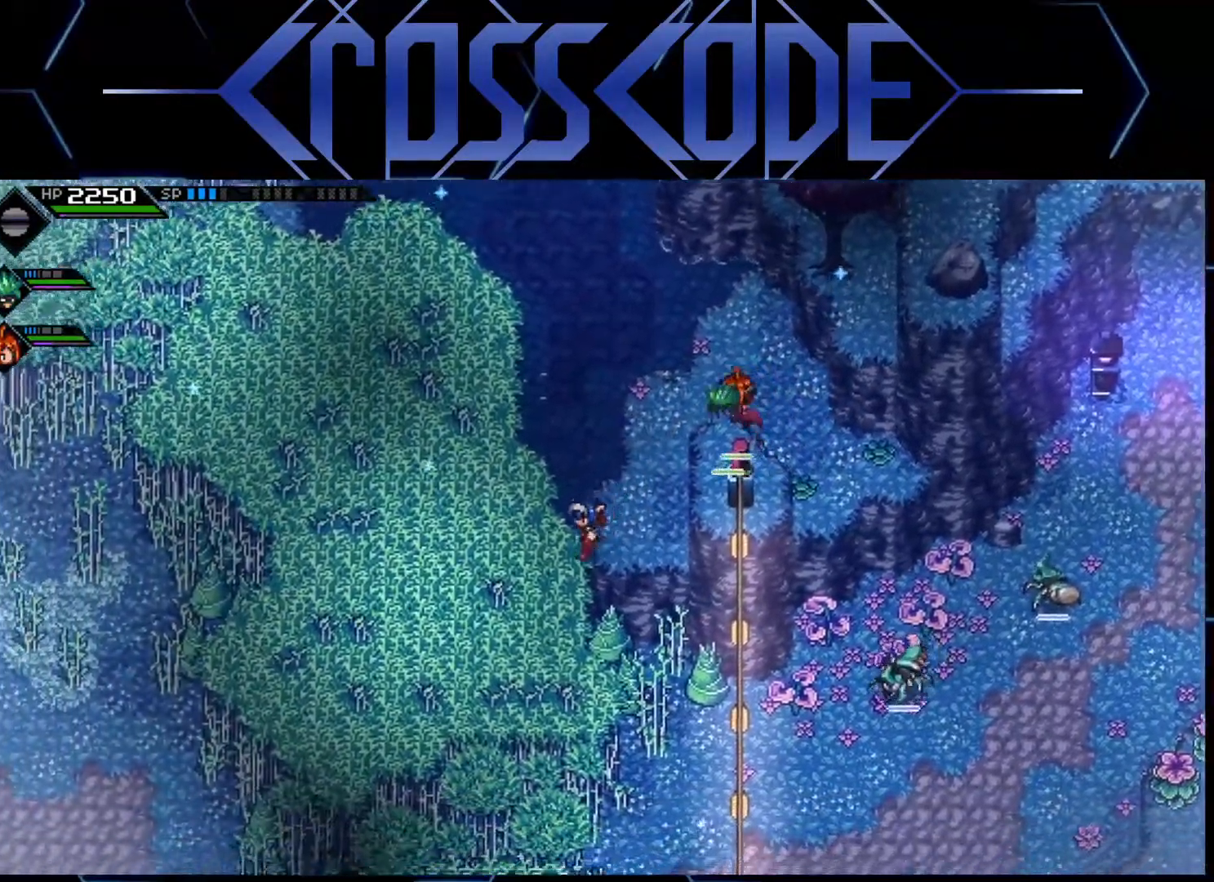
{"buttons": [], "left_stick": "center", "right_stick": "down", "events": [[350, "right_stick", "down"], [483, "left_stick", "center"]]}
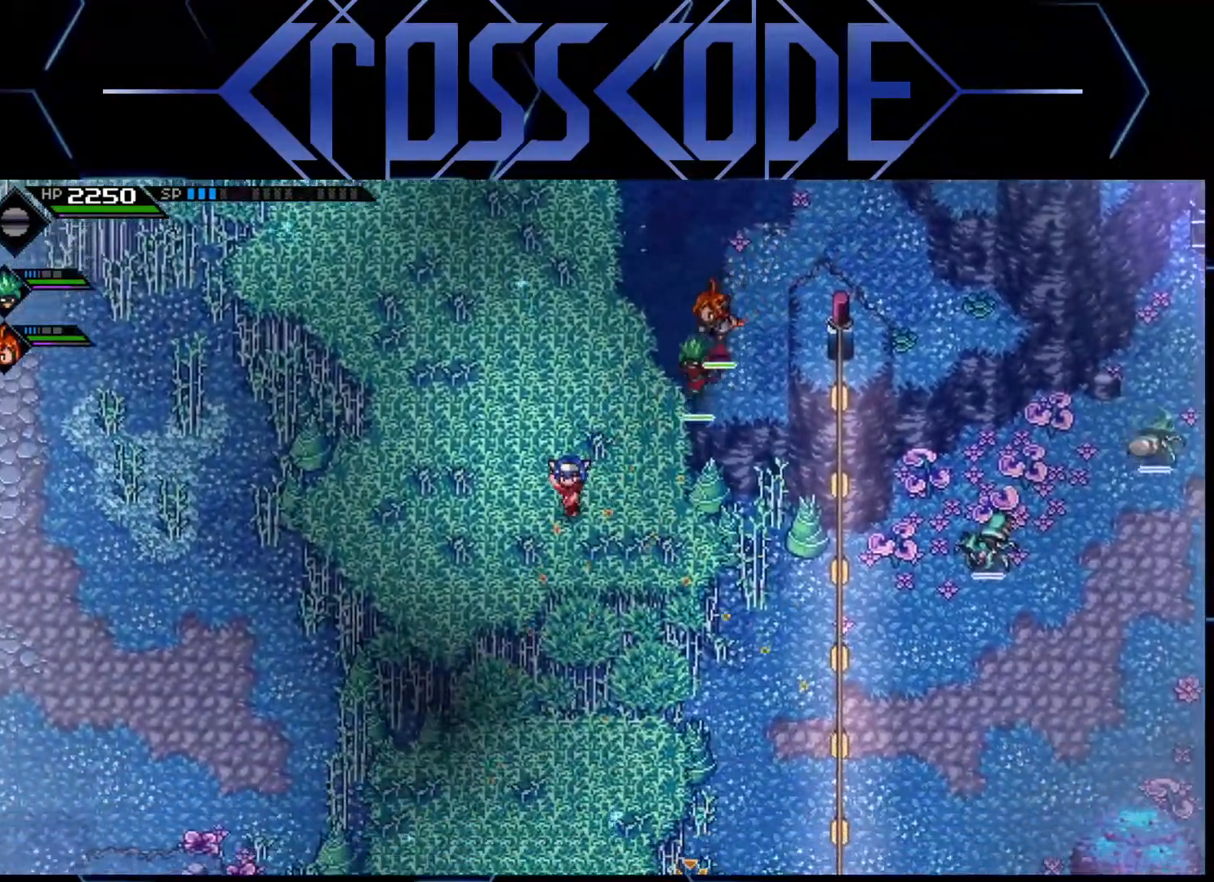
{"buttons": [], "left_stick": "center", "right_stick": "down", "events": []}
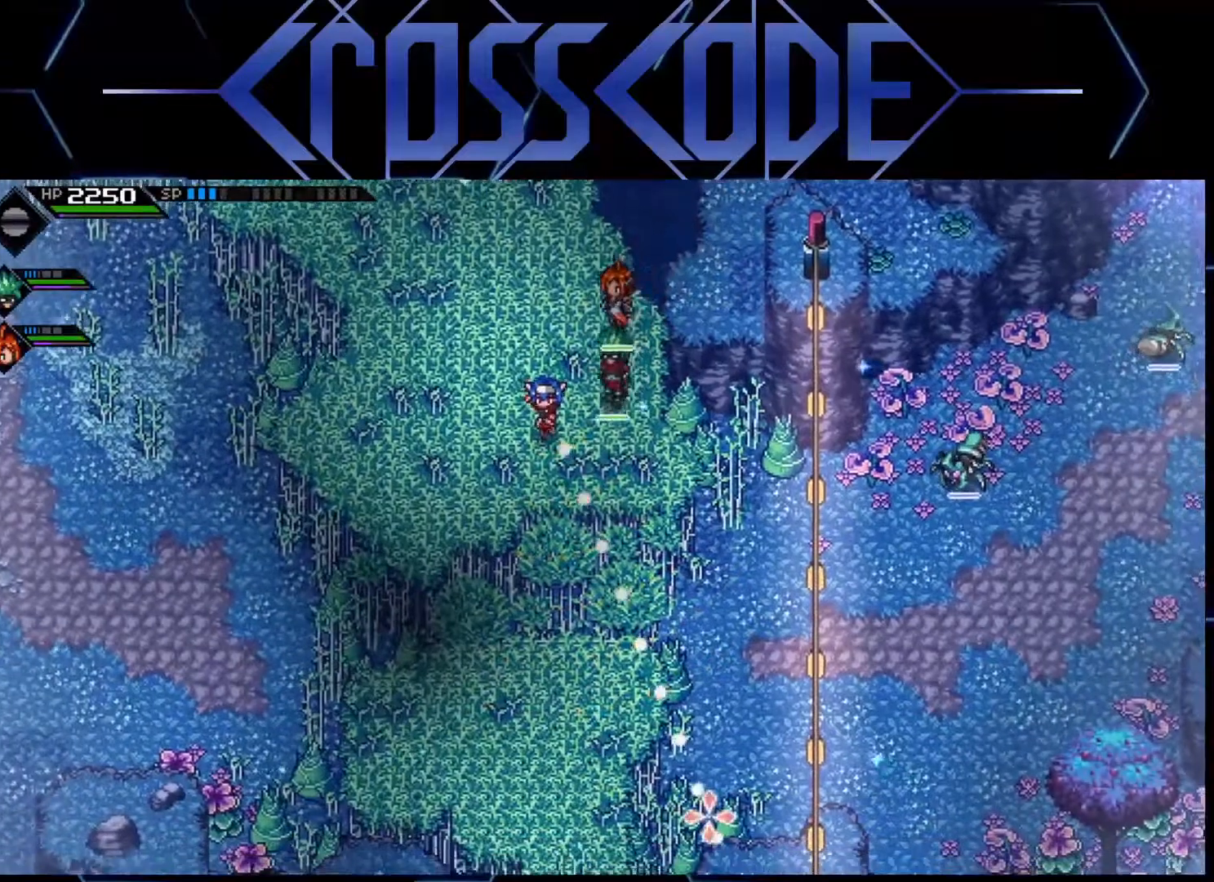
{"buttons": [], "left_stick": "center", "right_stick": "center", "events": [[17, "left_stick", "left"], [250, "right_stick", "center"], [367, "left_stick", "center"]]}
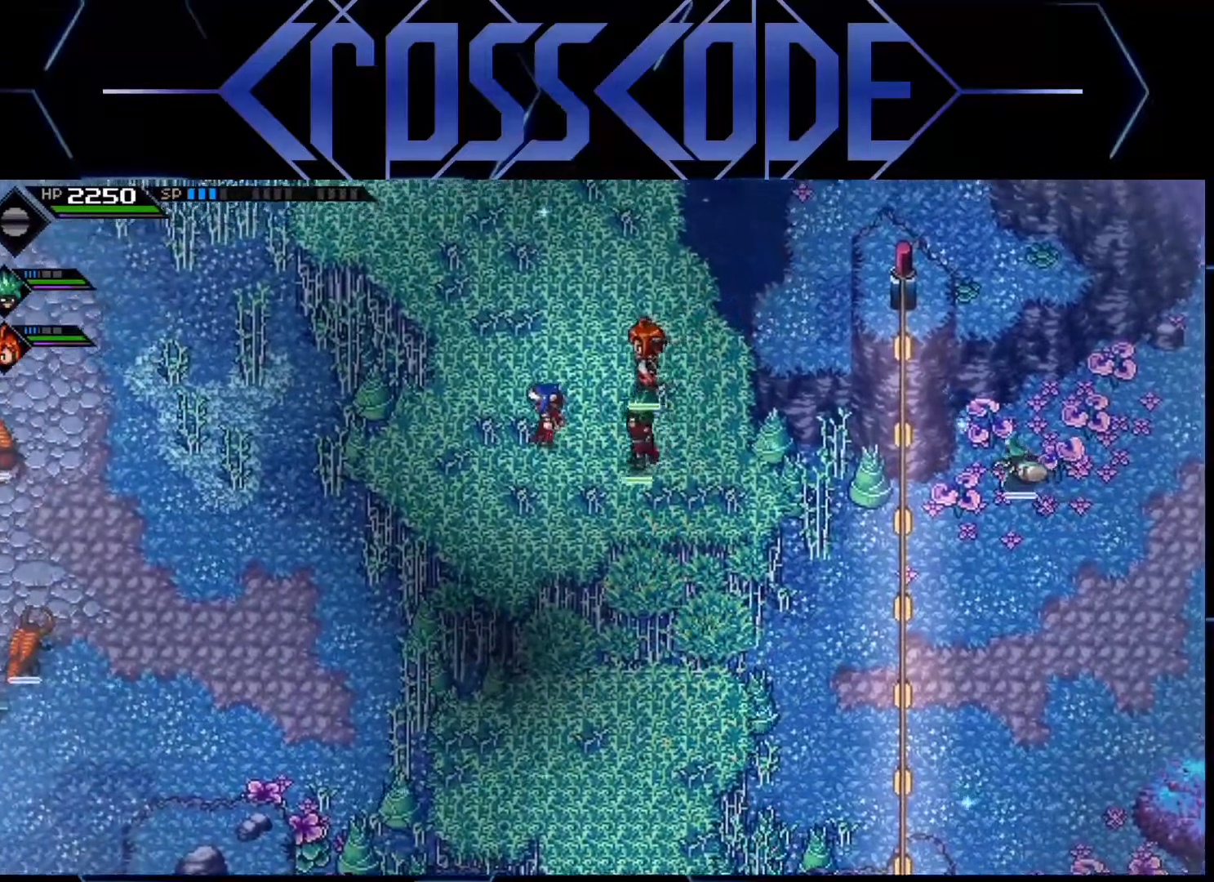
{"buttons": [], "left_stick": "center", "right_stick": "center", "events": [[200, "left_stick", "down"], [367, "left_stick", "center"]]}
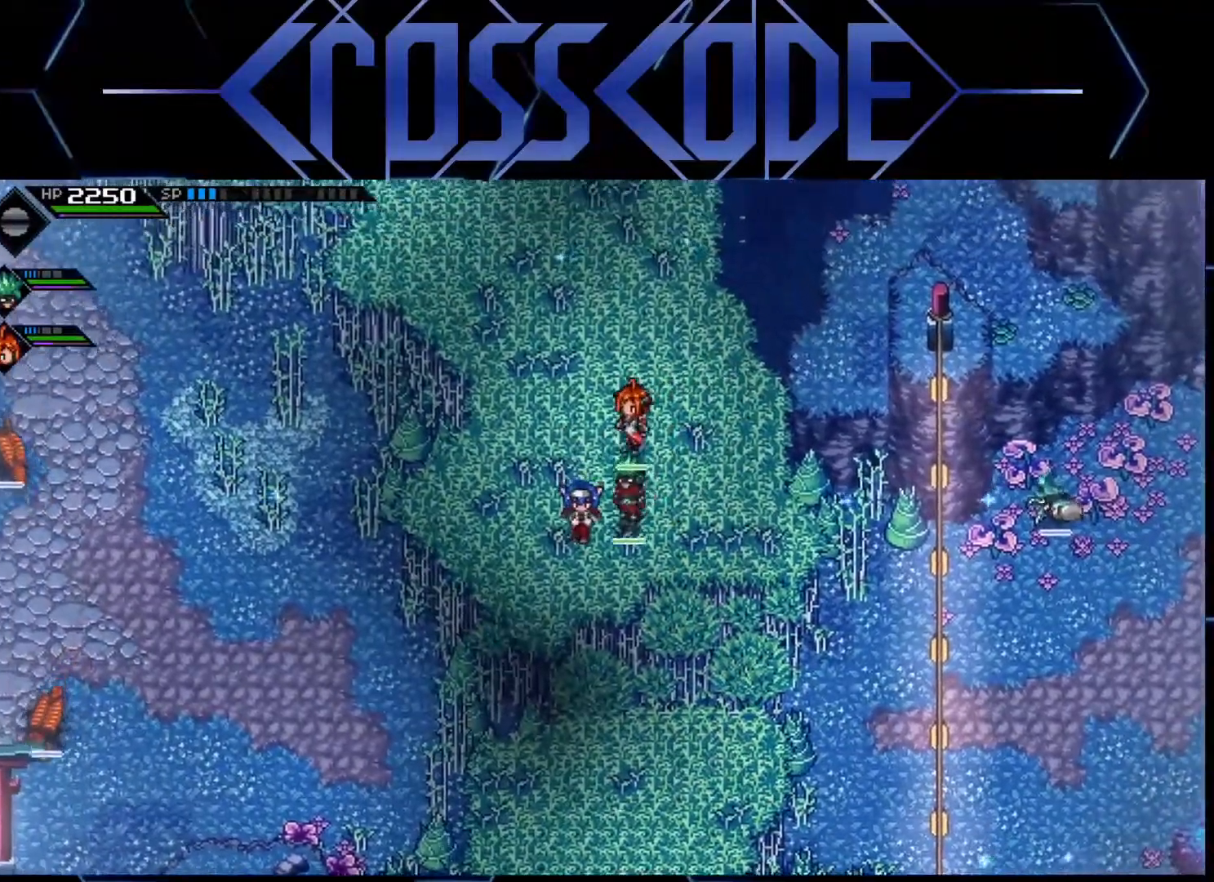
{"buttons": [], "left_stick": "up", "right_stick": "center", "events": [[67, "left_stick", "up"]]}
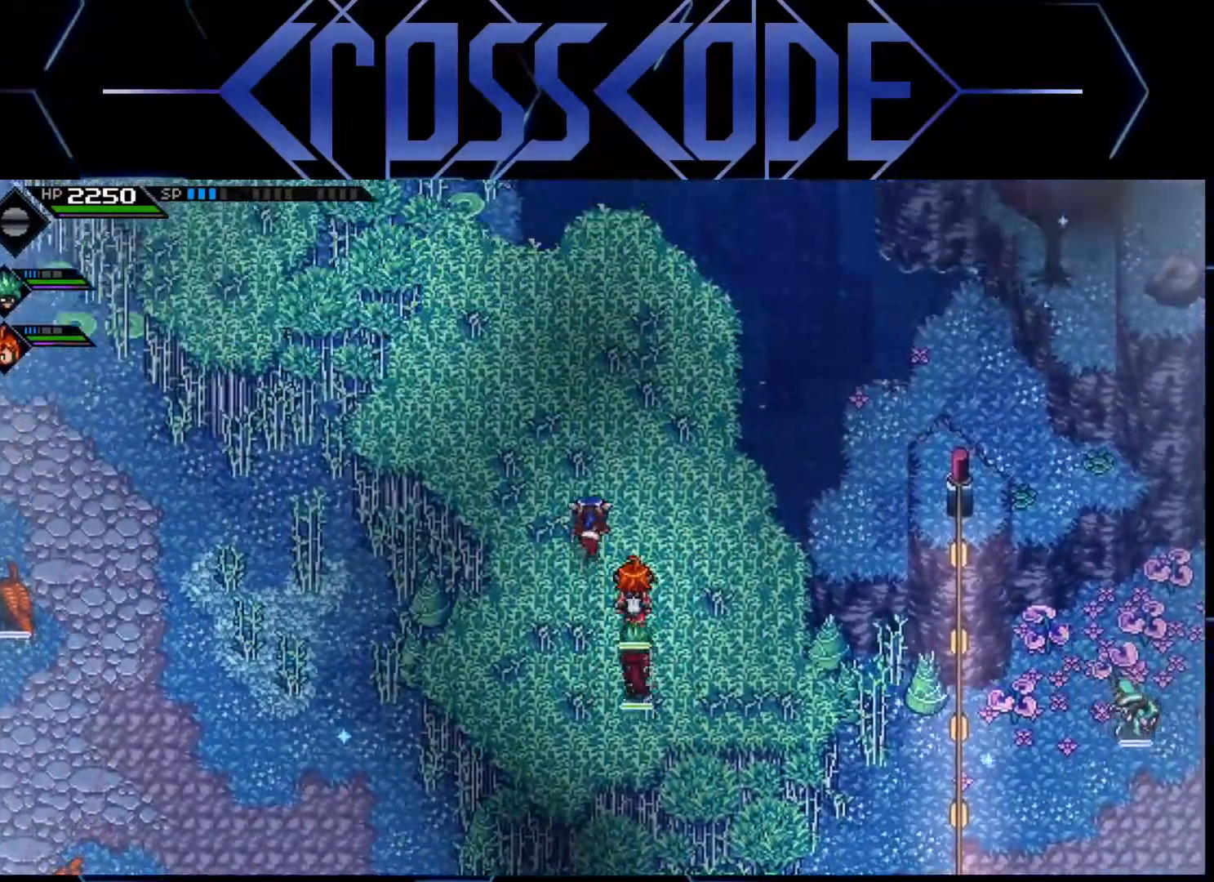
{"buttons": [], "left_stick": "up", "right_stick": "center", "events": [[33, "left_stick", "up-left"], [300, "left_stick", "up"]]}
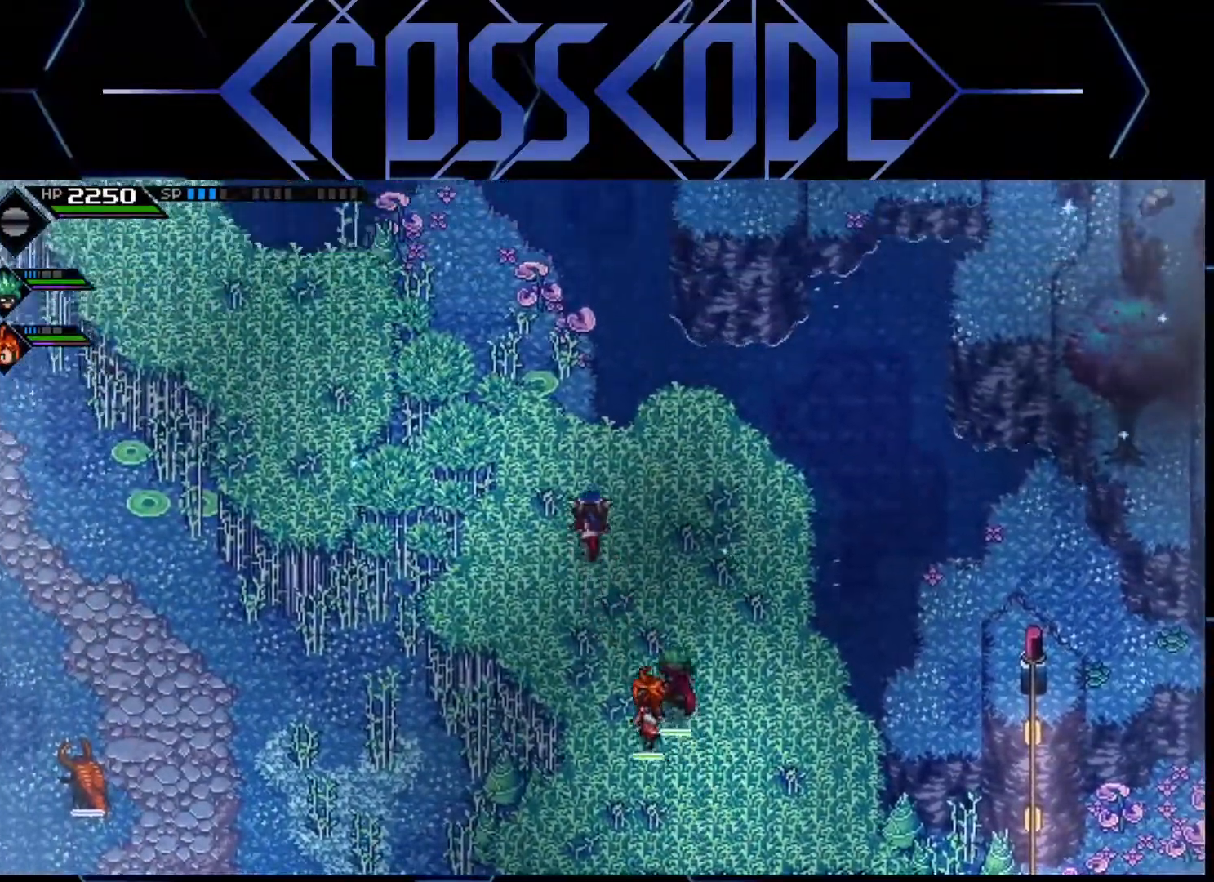
{"buttons": [], "left_stick": "up-left", "right_stick": "center", "events": [[50, "left_stick", "center"], [283, "left_stick", "left"], [483, "left_stick", "up-left"]]}
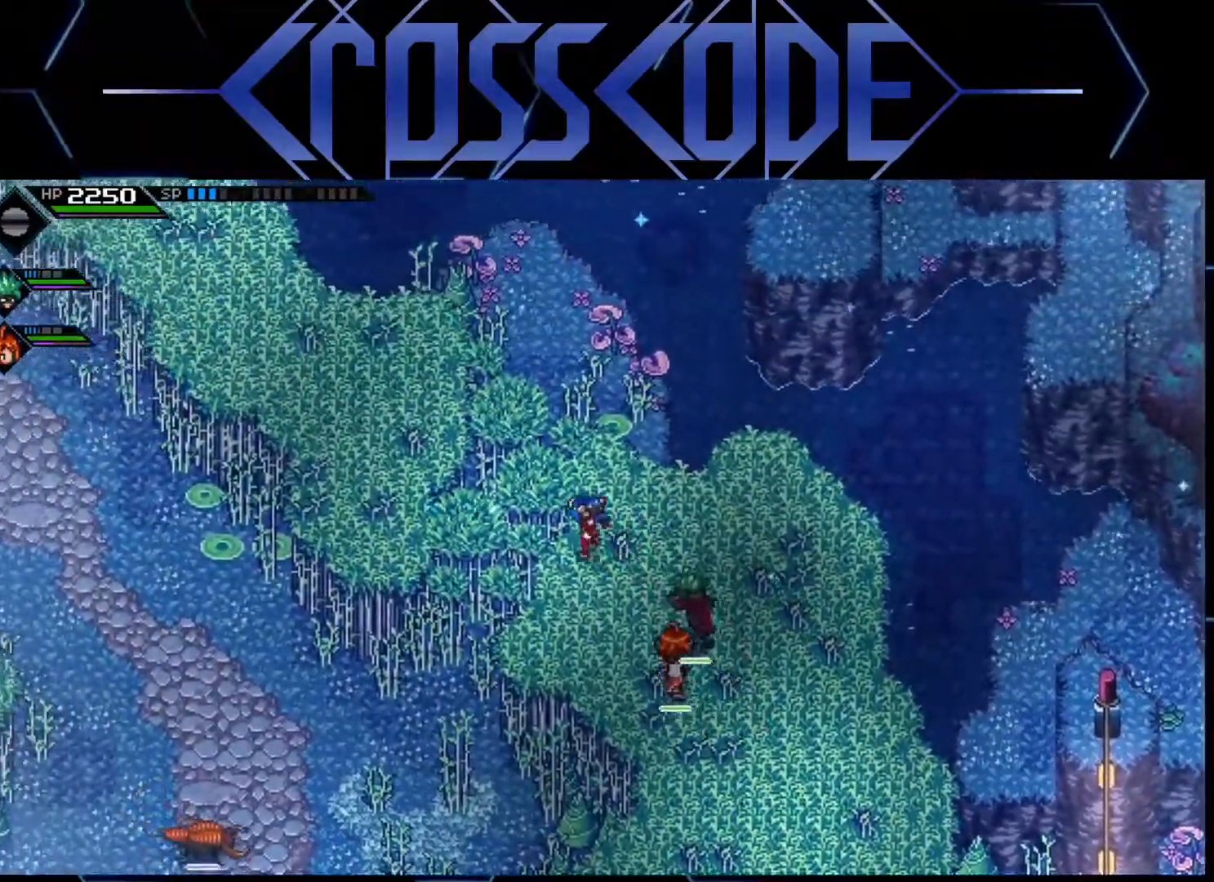
{"buttons": [], "left_stick": "up-left", "right_stick": "center", "events": []}
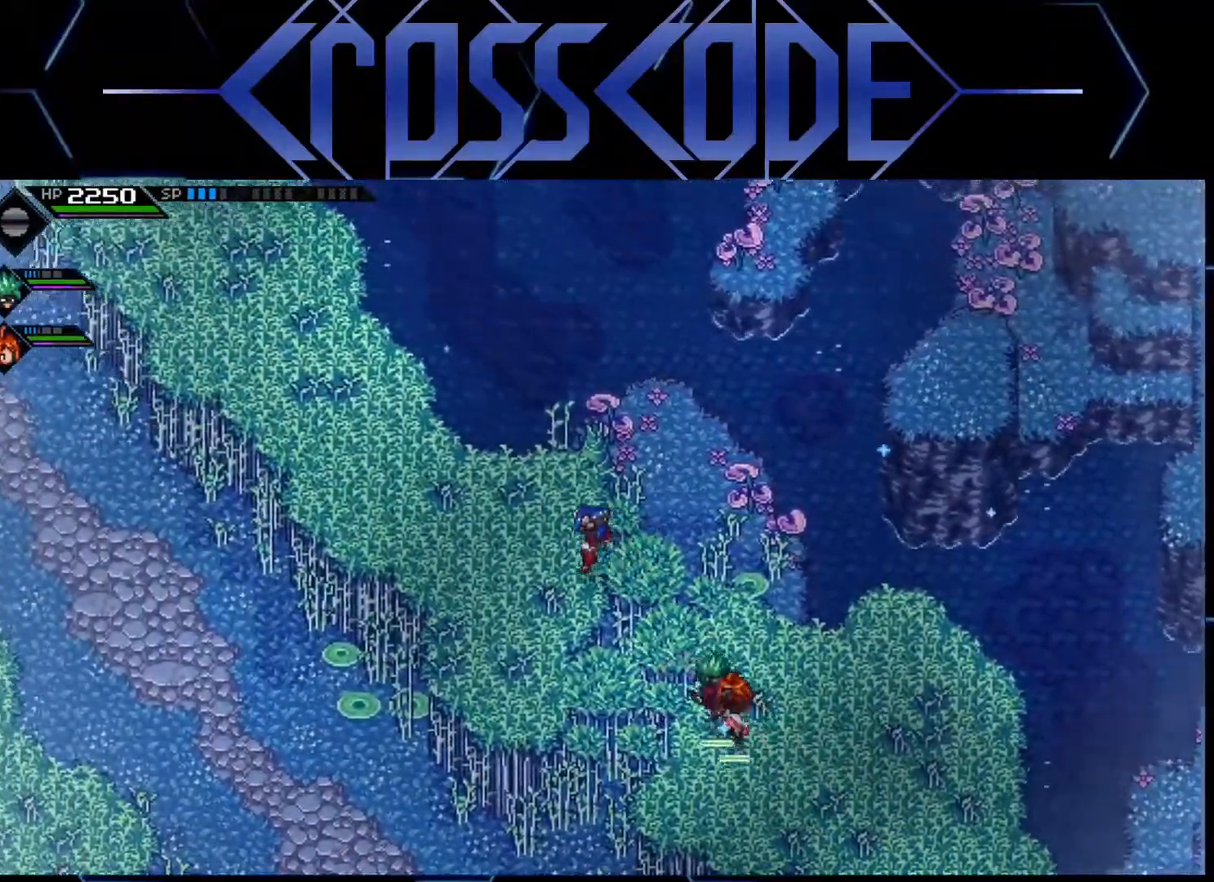
{"buttons": [], "left_stick": "up-left", "right_stick": "center", "events": []}
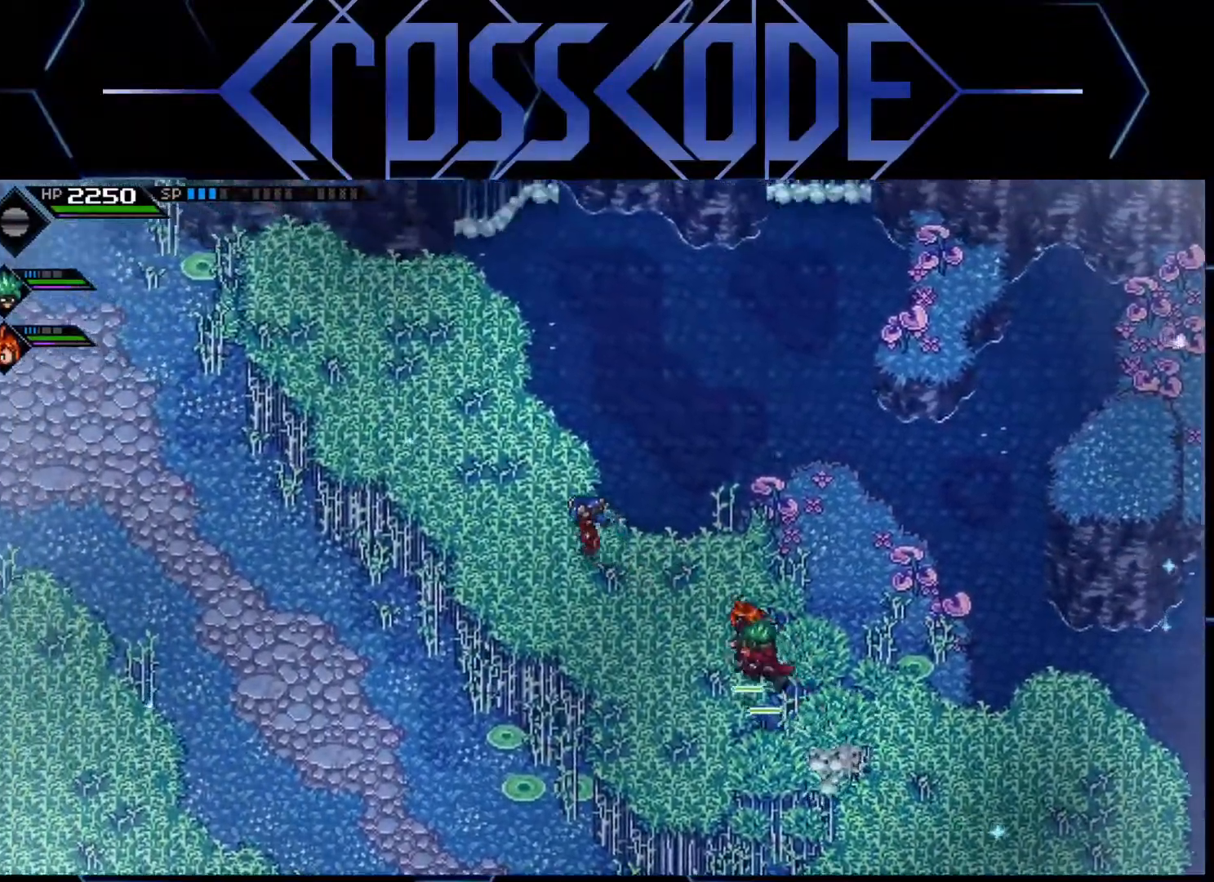
{"buttons": [], "left_stick": "up-left", "right_stick": "center", "events": []}
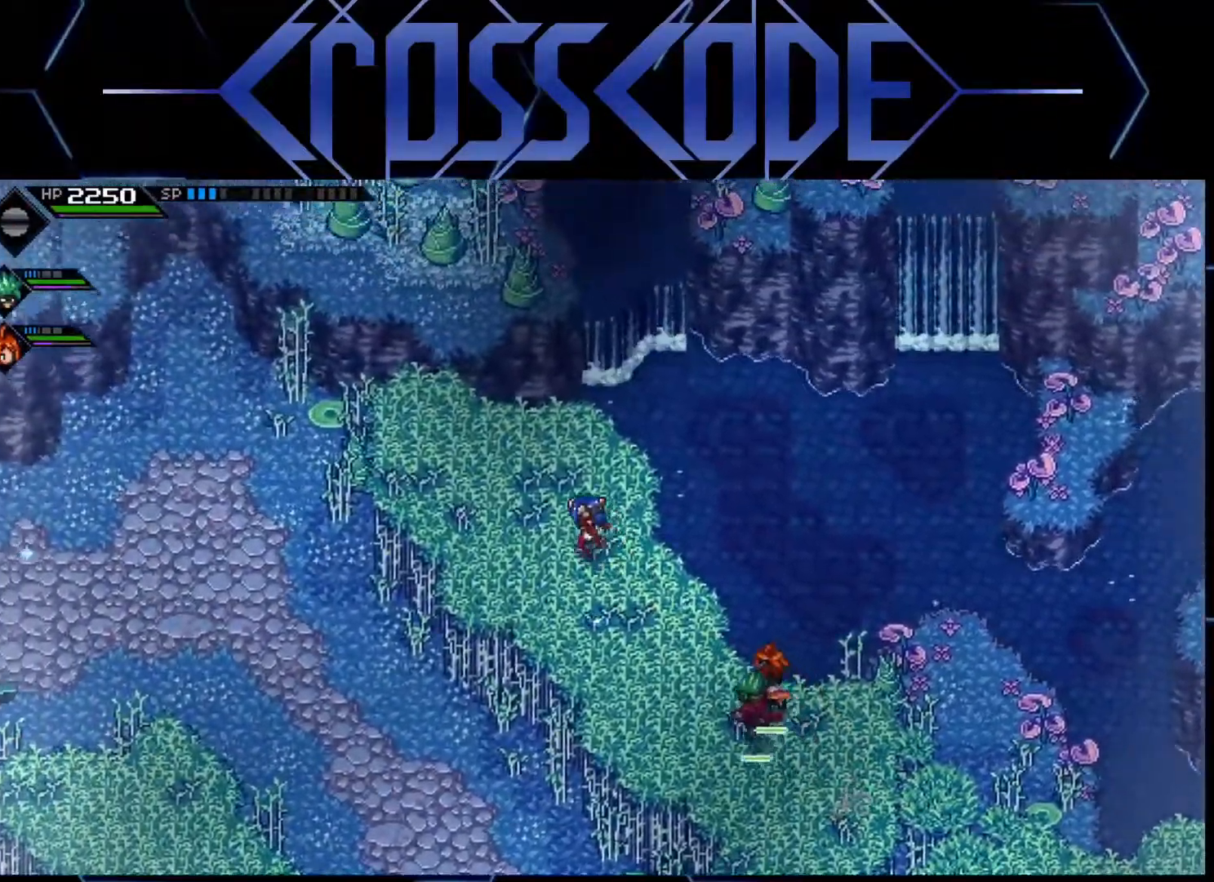
{"buttons": [], "left_stick": "up", "right_stick": "center", "events": [[433, "left_stick", "up"]]}
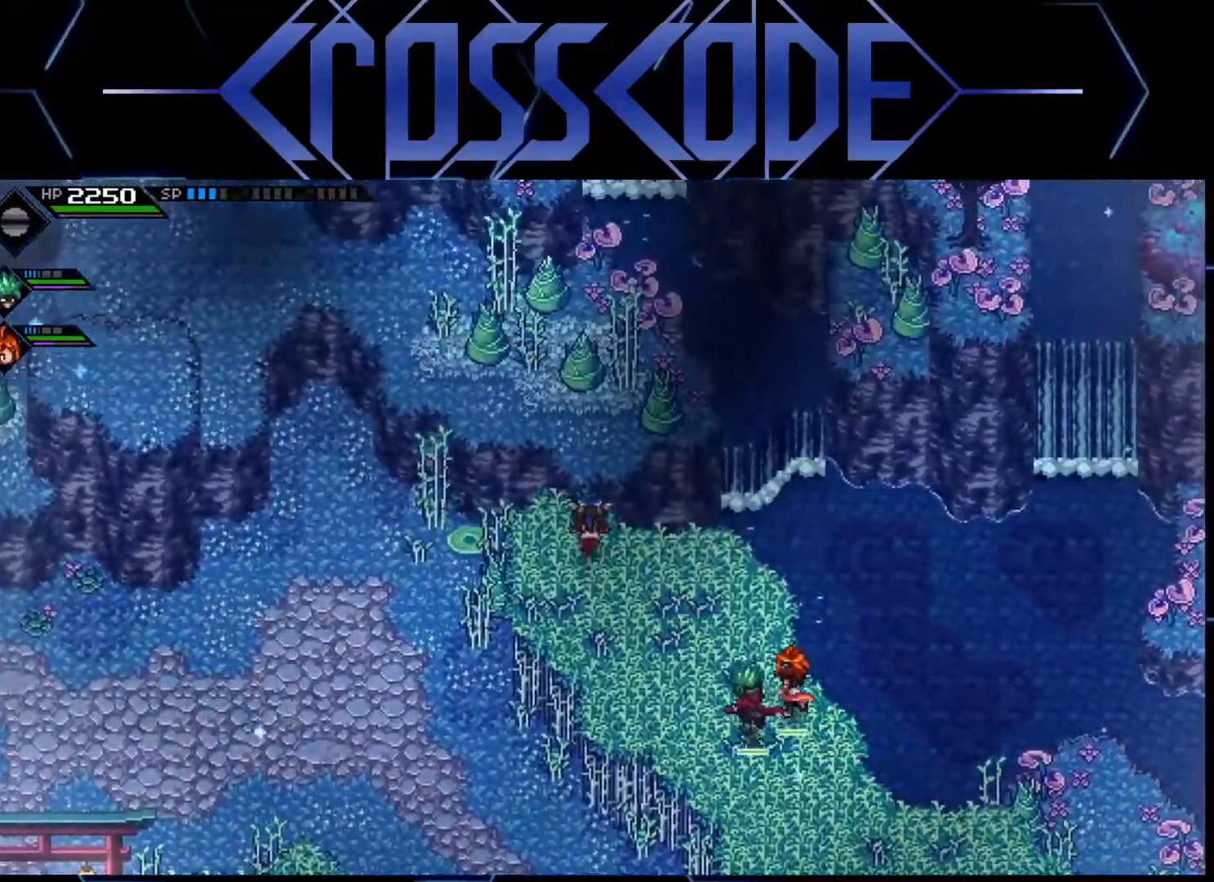
{"buttons": [], "left_stick": "up-left", "right_stick": "center", "events": [[317, "X", "down"], [417, "X", "up"], [467, "left_stick", "up-left"]]}
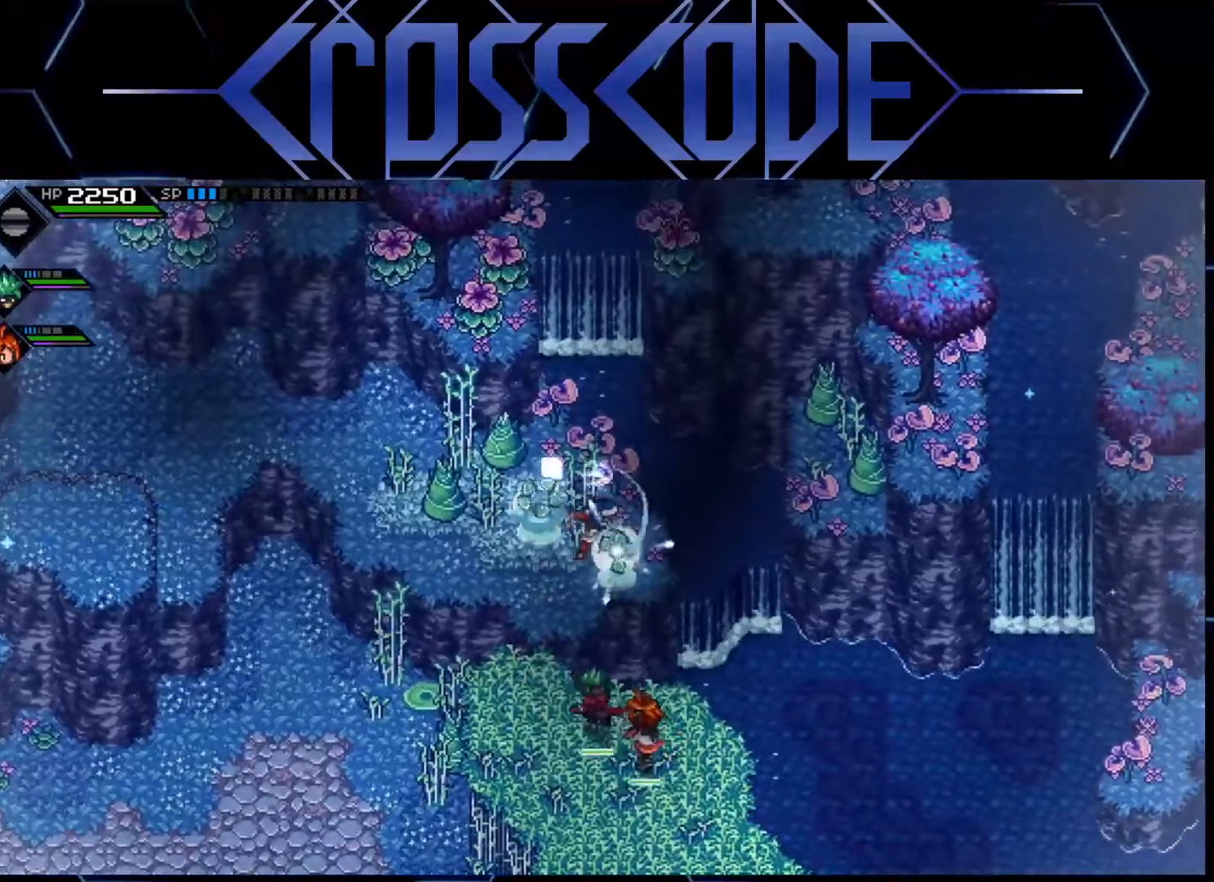
{"buttons": [], "left_stick": "up-left", "right_stick": "center", "events": [[267, "X", "down"], [400, "X", "up"]]}
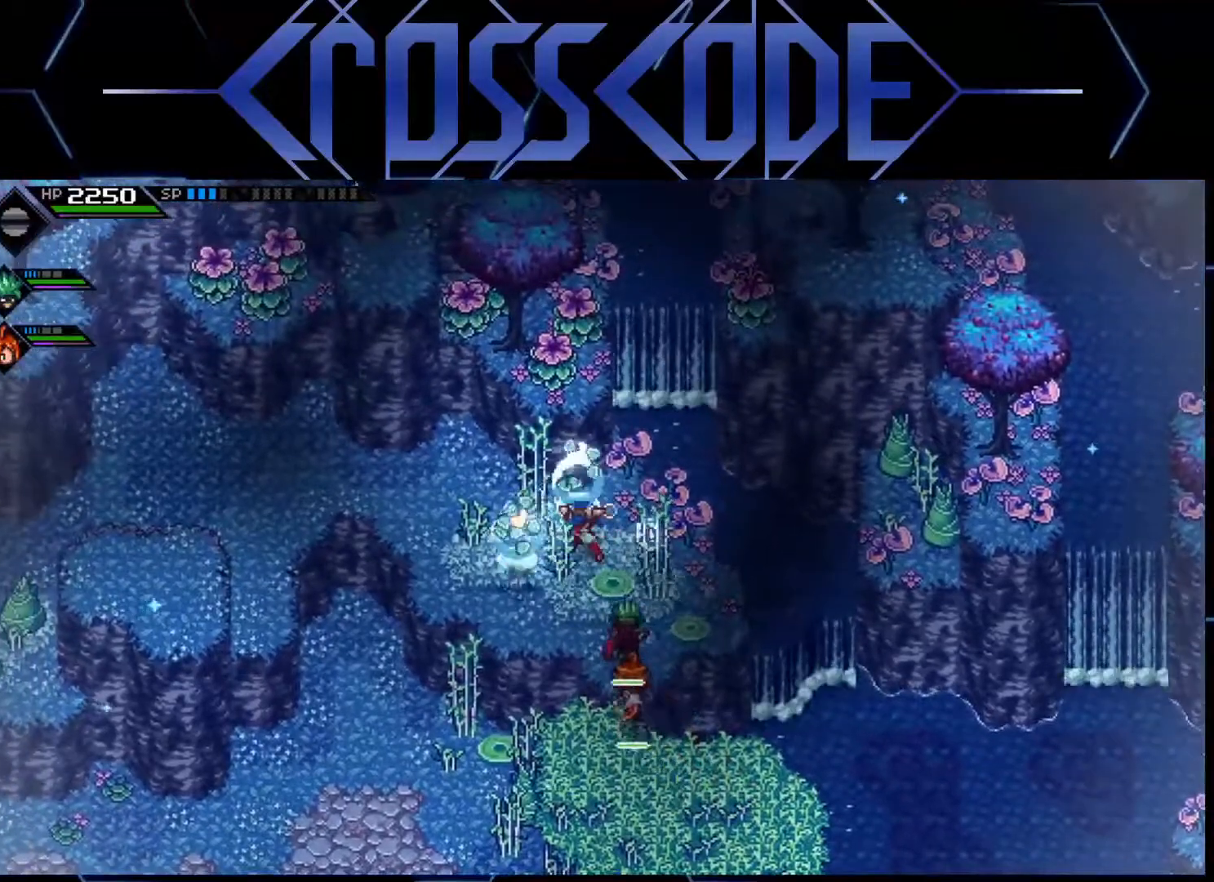
{"buttons": [], "left_stick": "up-left", "right_stick": "center", "events": [[50, "left_stick", "left"], [283, "left_stick", "up-left"]]}
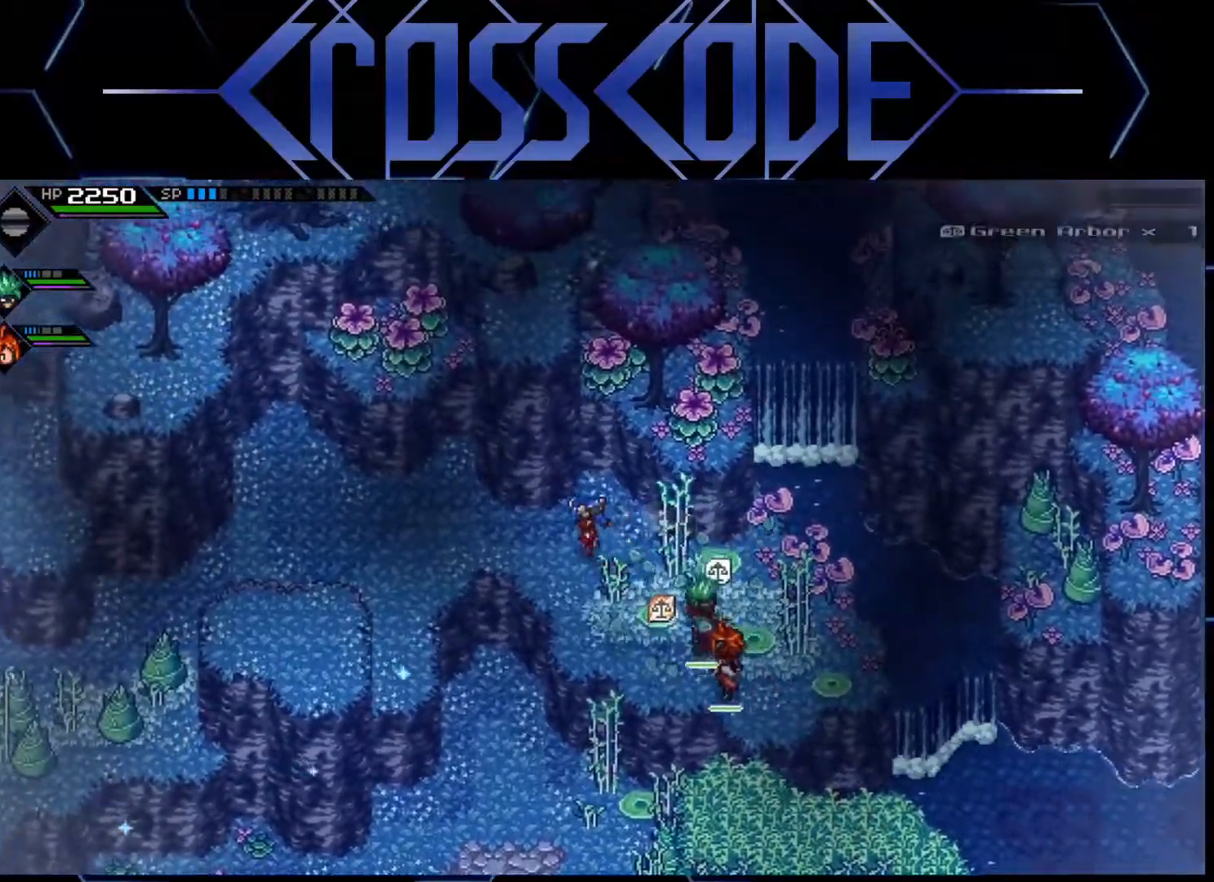
{"buttons": [], "left_stick": "left", "right_stick": "center", "events": [[150, "left_stick", "left"]]}